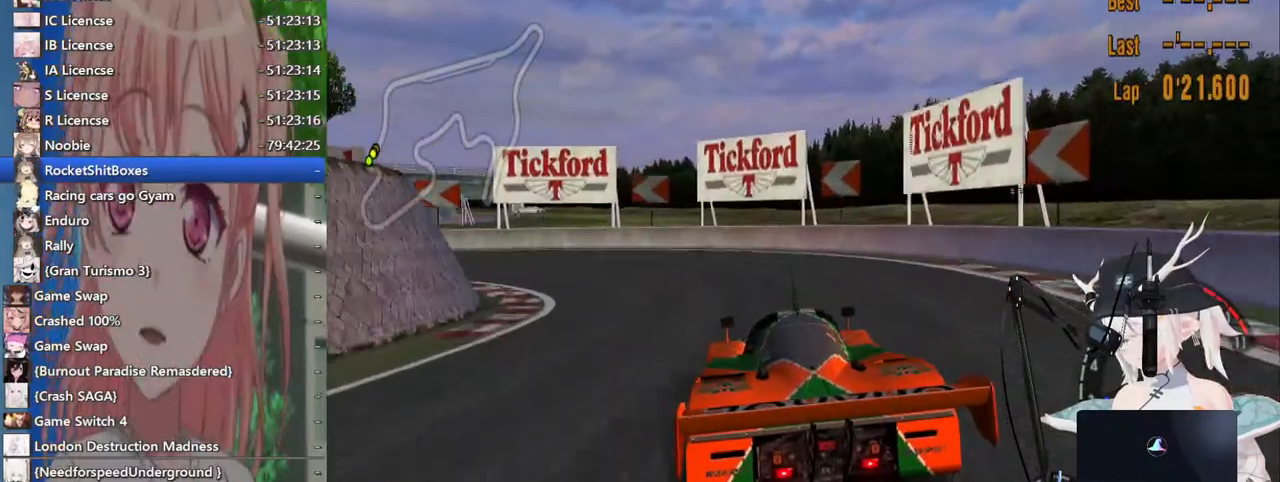
Gameplay with a controller (PlayStation layout); each line is a JSON object with the inputs held at the frame after it. "events" lists button and stick changes between this image and that frame as [ms after this image, input, new state], when the widget could be followed in between. Not read: L1 R1.
{"buttons": [], "left_stick": "left", "right_stick": "center", "events": [[183, "SQUARE", "down"], [300, "SQUARE", "up"], [317, "L2", "up"]]}
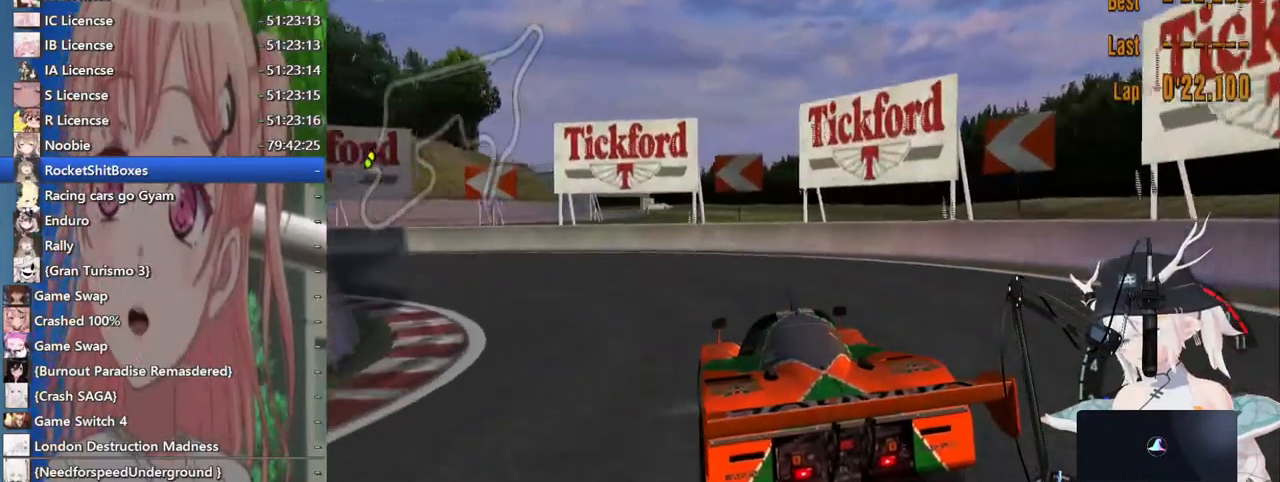
{"buttons": [], "left_stick": "left", "right_stick": "center", "events": []}
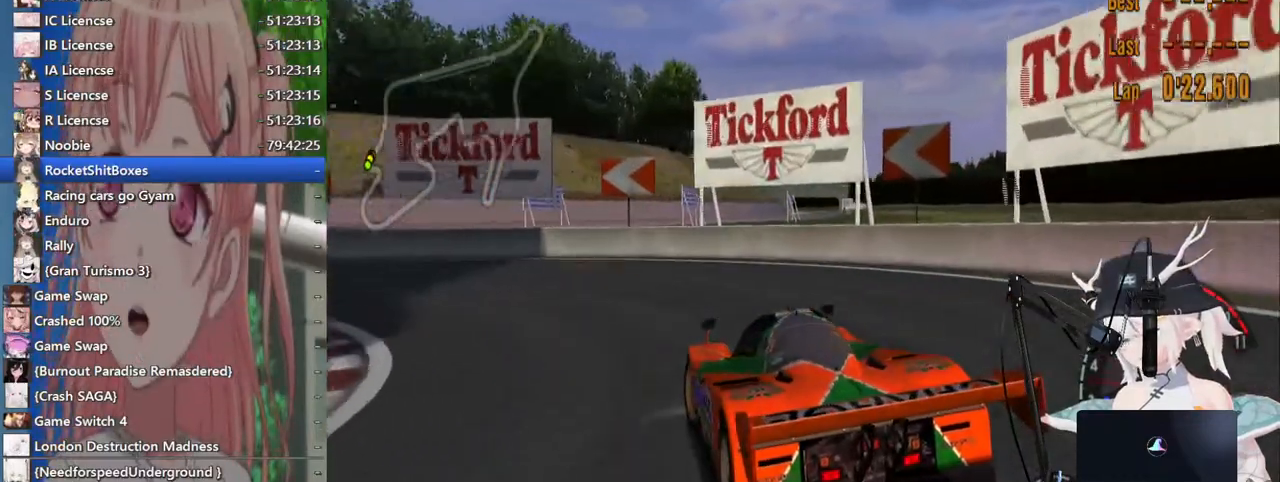
{"buttons": ["R2"], "left_stick": "left", "right_stick": "center", "events": [[383, "R2", "down"]]}
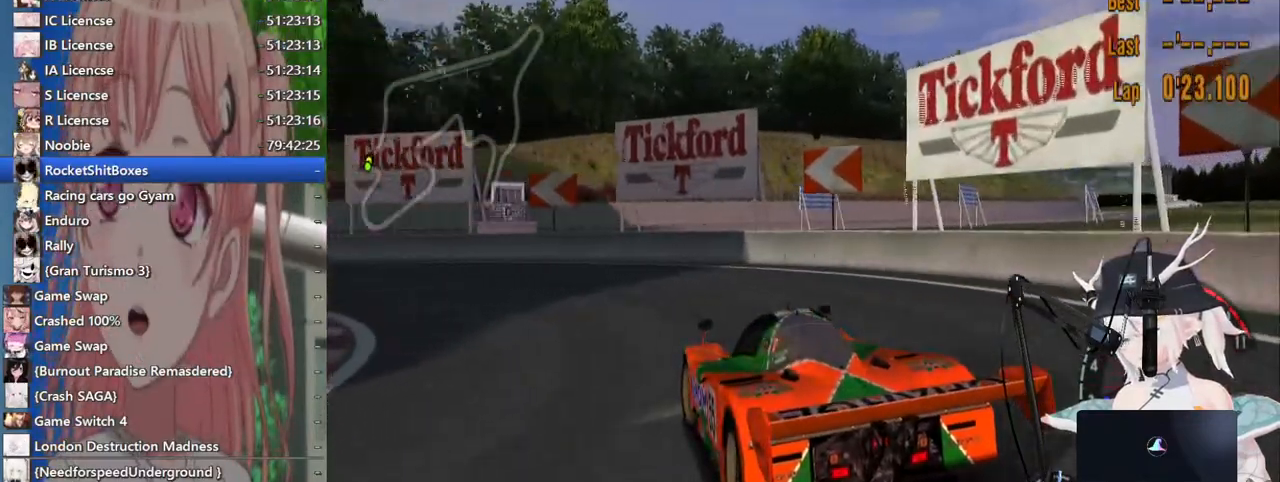
{"buttons": ["R2"], "left_stick": "left", "right_stick": "center", "events": []}
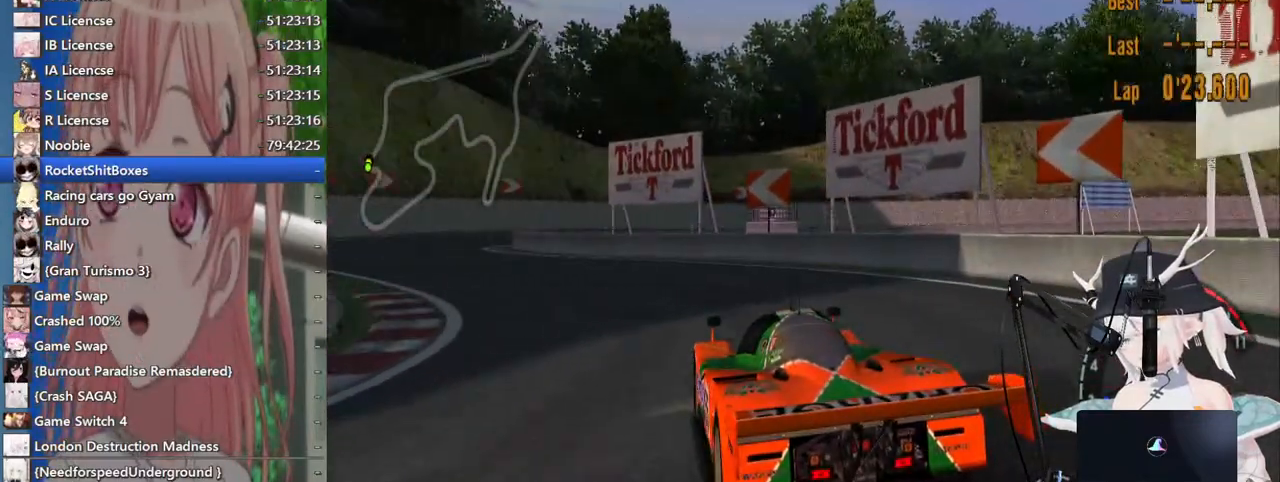
{"buttons": ["R2"], "left_stick": "left", "right_stick": "center", "events": []}